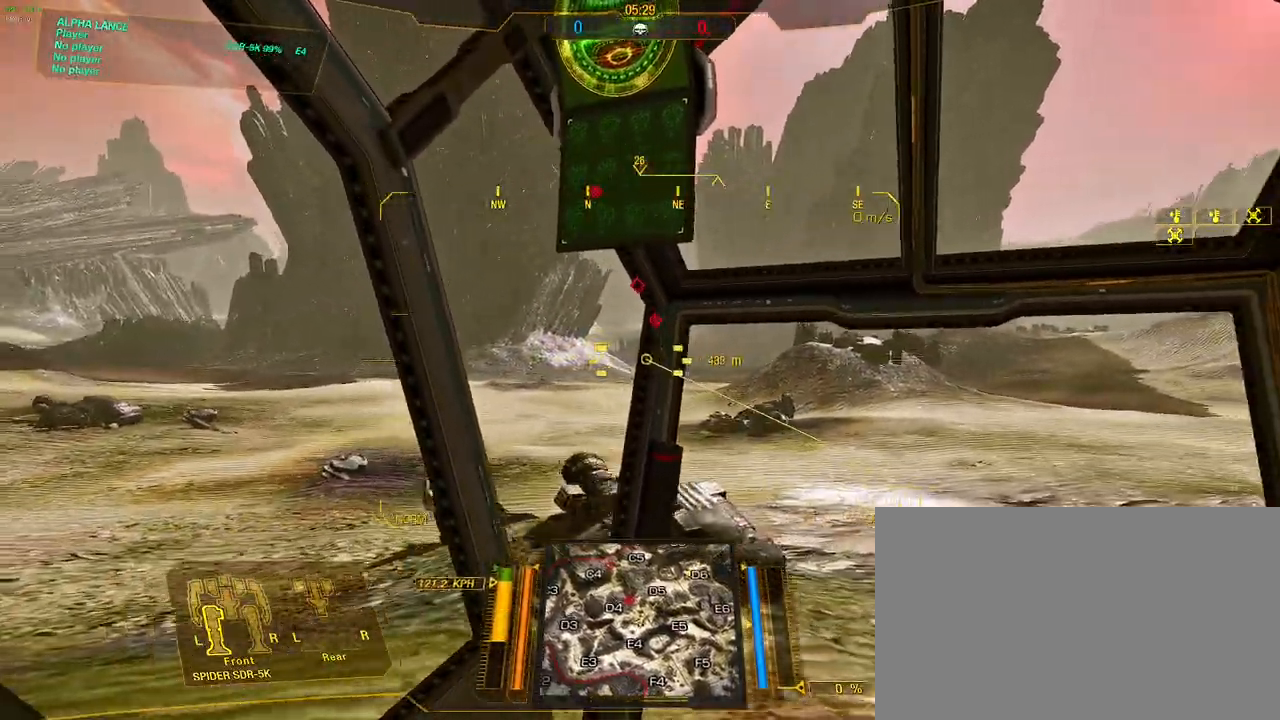
Gameplay with keyboard and mouse; each line is a JSON object with the keys and mouse buttons held at the frame after it. "events" lists presses ("down") and releases ("up") of "1", "2", "3", "4", "5", "a", "alt", "c", "caps_lock", "ctrl", "d", "e", "f", "g", "q", "r", "s", "shift", "space", "t", "tab", "v", "w", "x", "z", "mouse_left", "mouse_wheel" and "mouse_right" between this image and that frame as [ms after this image, input, new state], when the widget could be followed in between. "mouse_left", "mouse_wheel", "mouse_right" = the "left", "wheel", "right" buttons of the "mouse" list. No other keys are recorded. "wheel" means that the mouse wheel is clicked or scrolled. Not read: mouse_move.
{"keys": ["s"], "mouse": [], "events": [[67, "w", "up"], [250, "s", "down"]]}
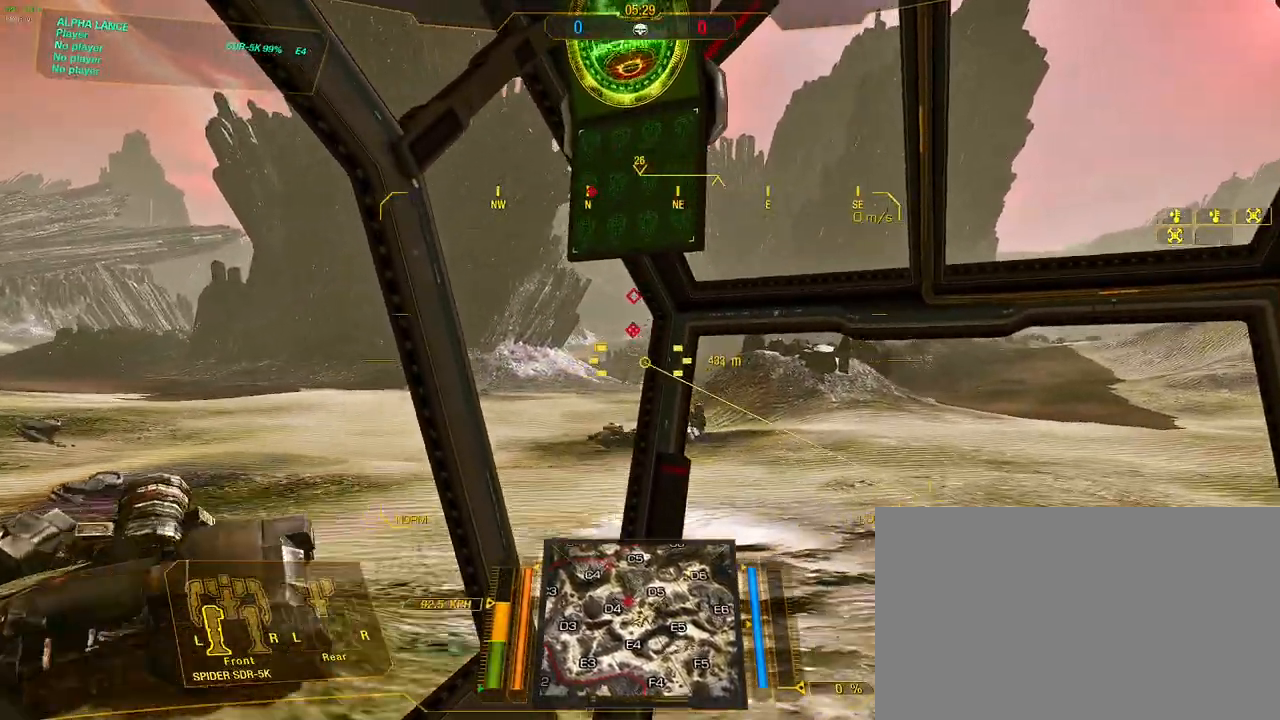
{"keys": ["s"], "mouse": [], "events": []}
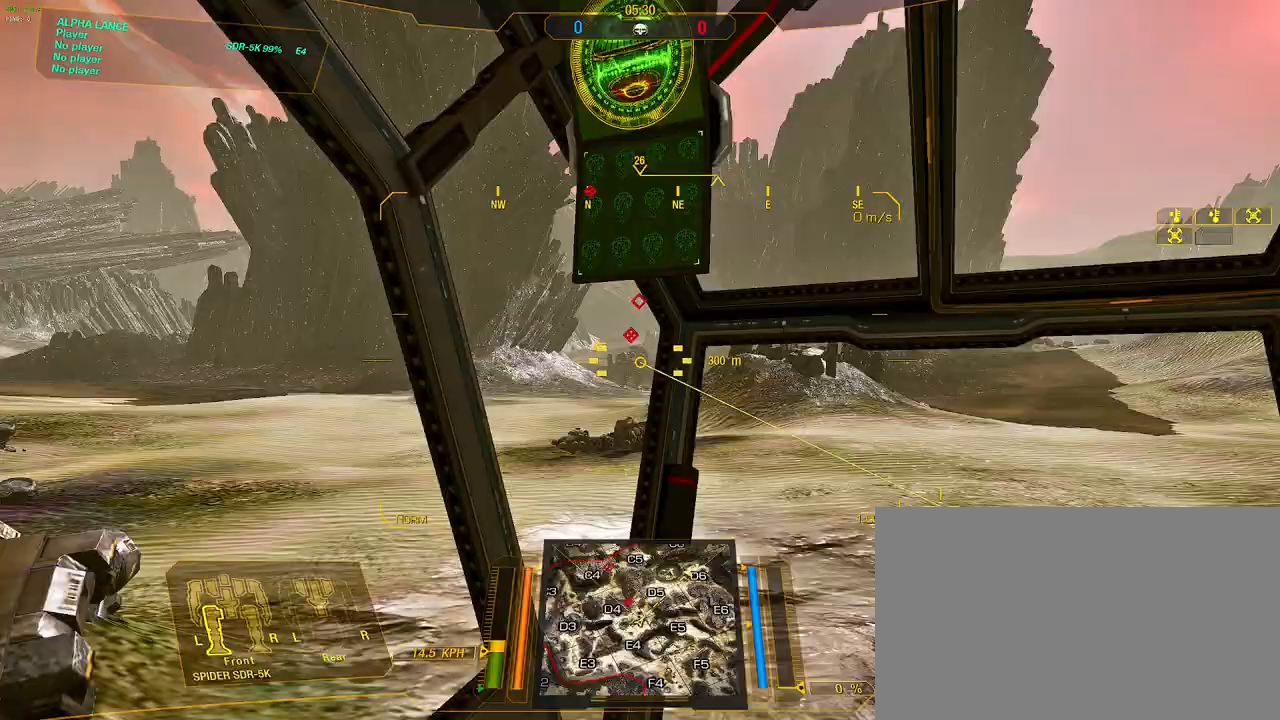
{"keys": ["d", "s"], "mouse": [], "events": [[233, "d", "down"]]}
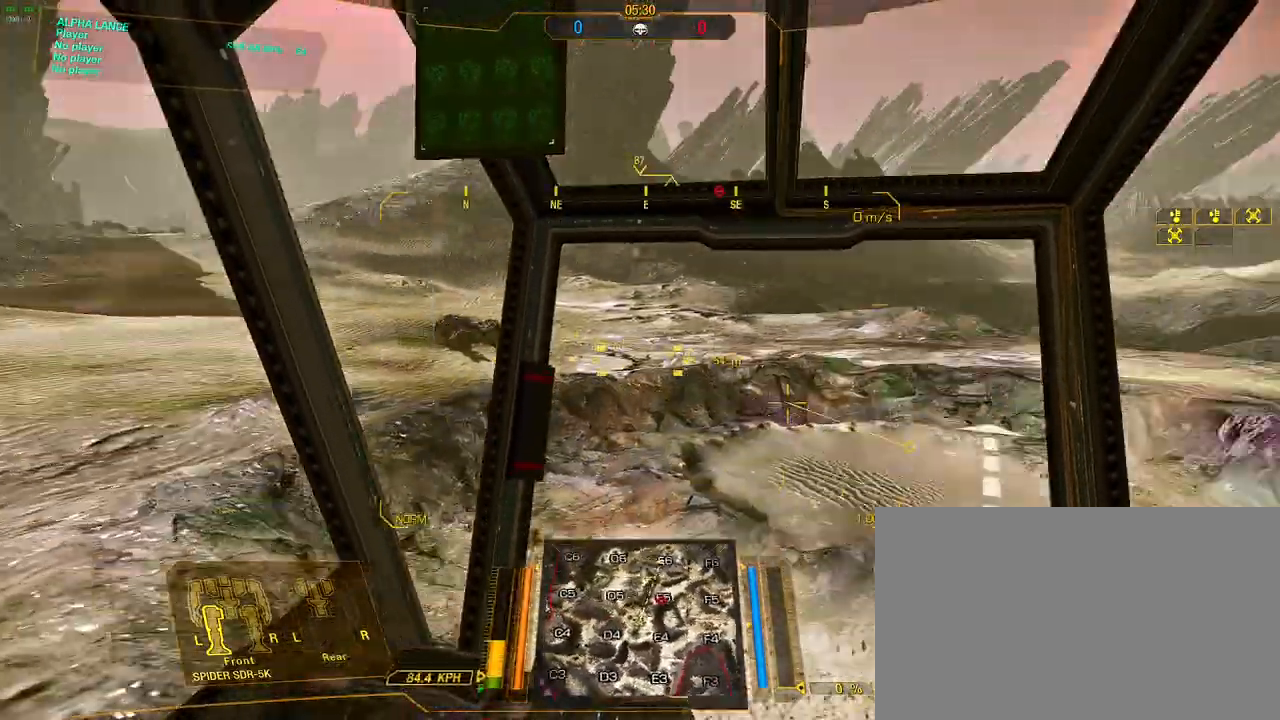
{"keys": [], "mouse": [], "events": [[17, "d", "up"], [67, "a", "down"], [167, "s", "up"], [483, "a", "up"]]}
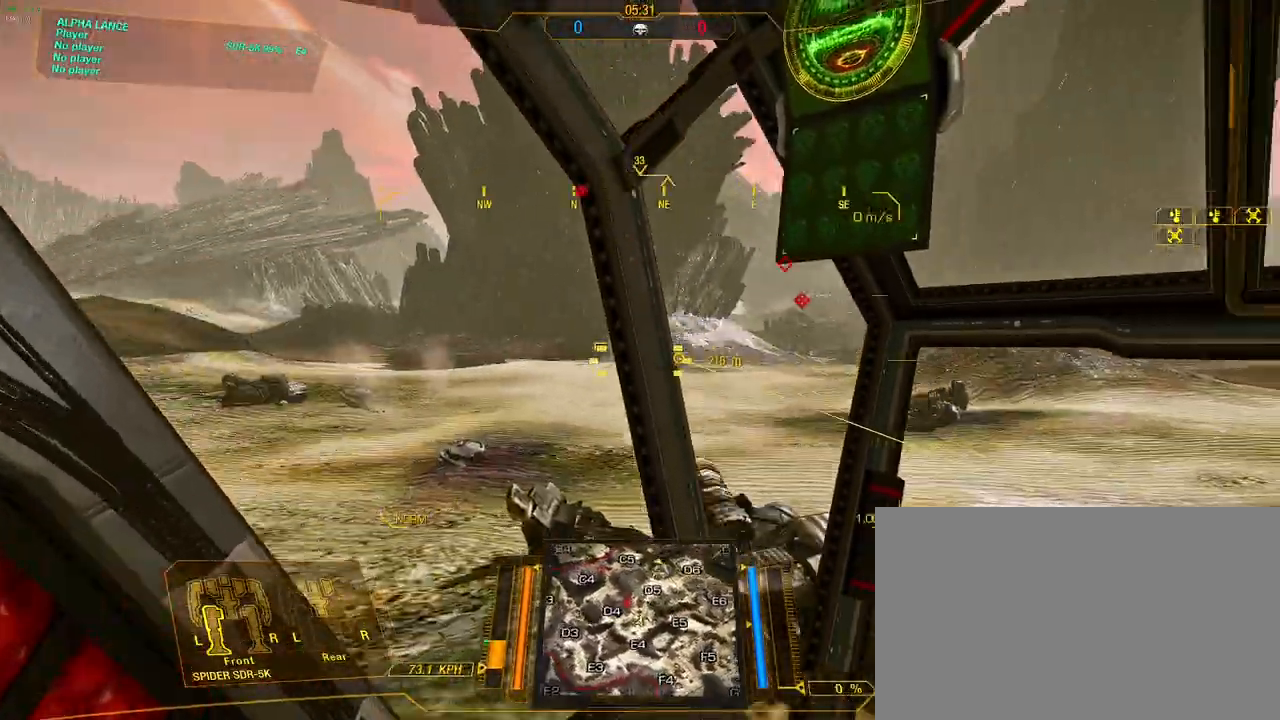
{"keys": ["w"], "mouse": [], "events": [[33, "w", "down"]]}
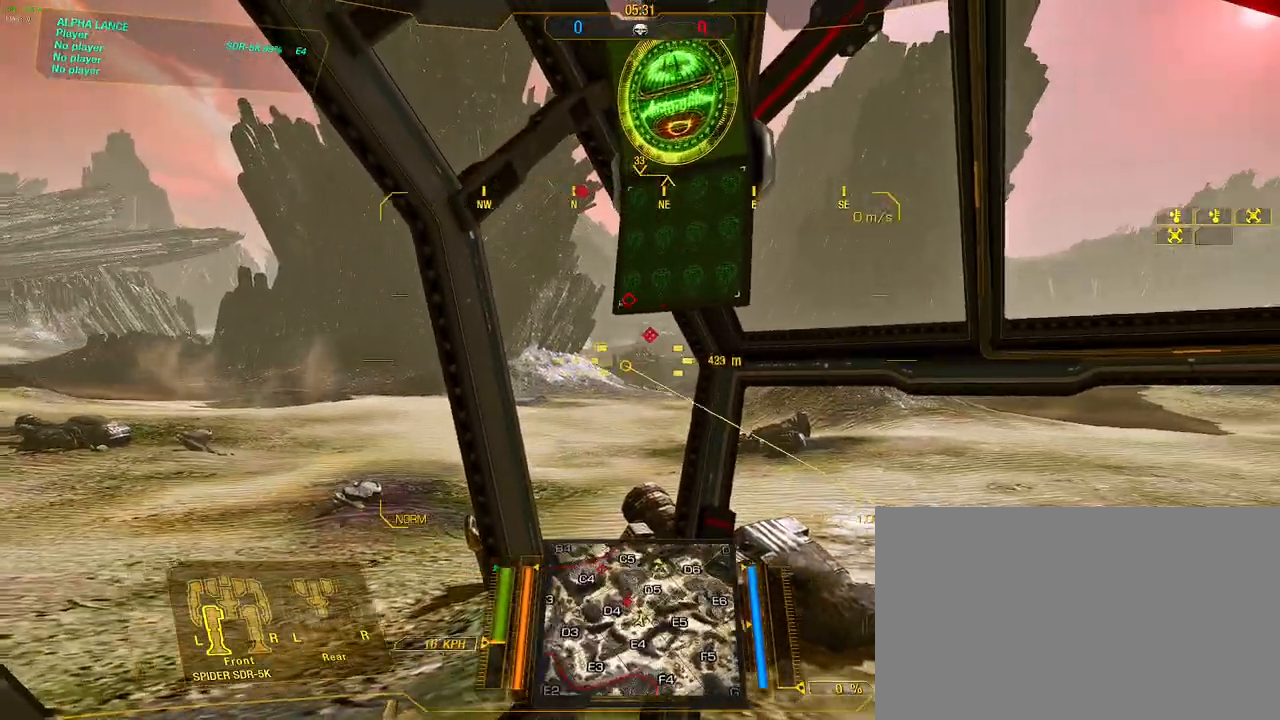
{"keys": [], "mouse": [], "events": [[383, "w", "up"]]}
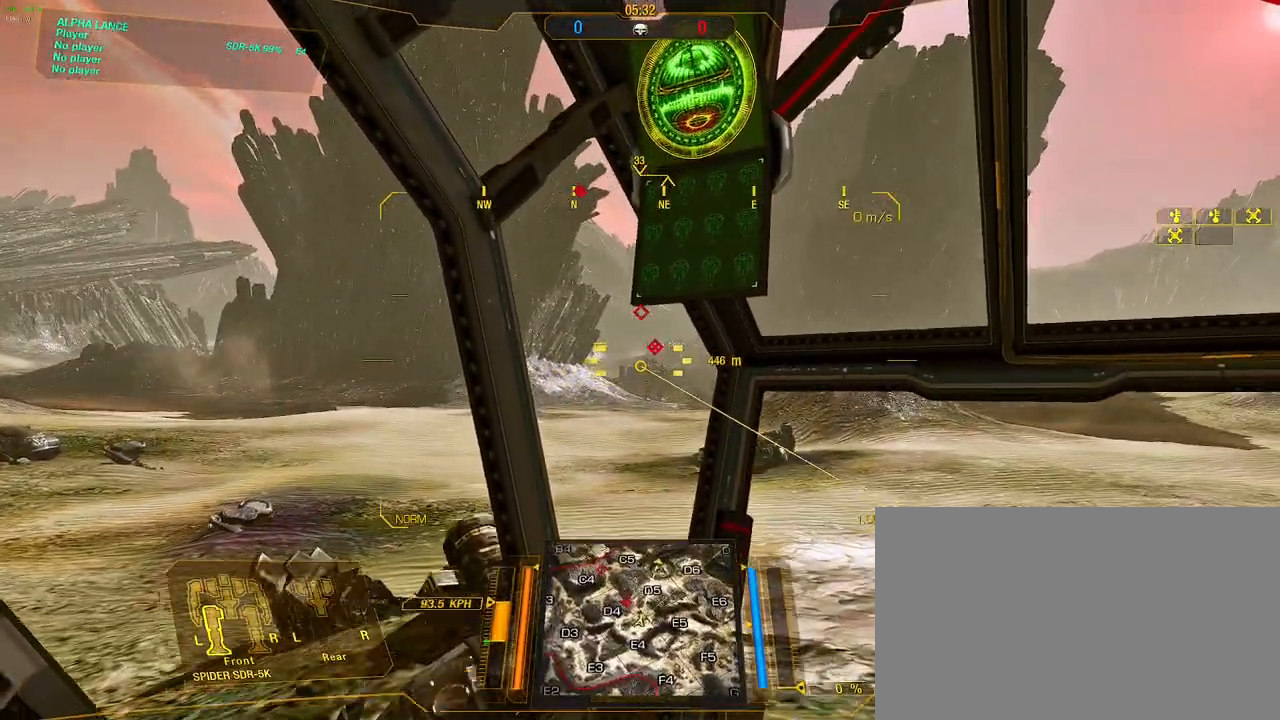
{"keys": ["d", "s"], "mouse": [], "events": [[117, "s", "down"], [400, "d", "down"]]}
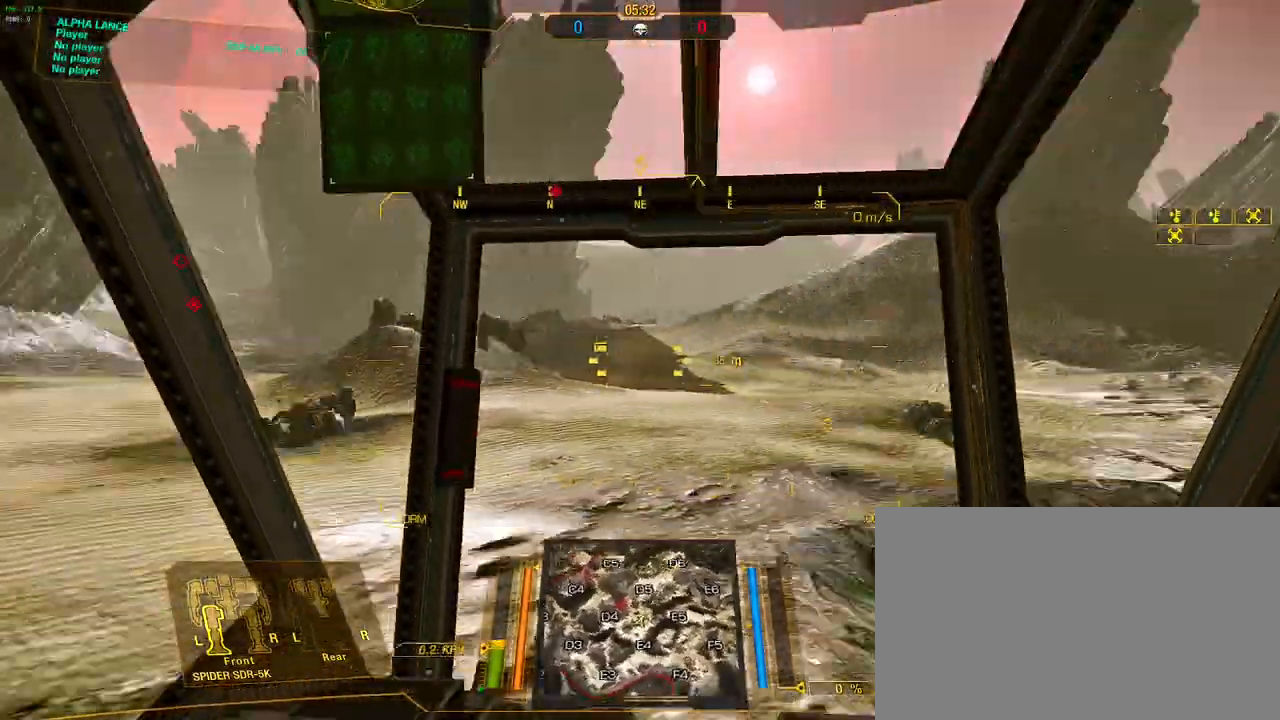
{"keys": [], "mouse": [], "events": [[133, "d", "up"], [217, "a", "down"], [217, "s", "up"], [450, "a", "up"]]}
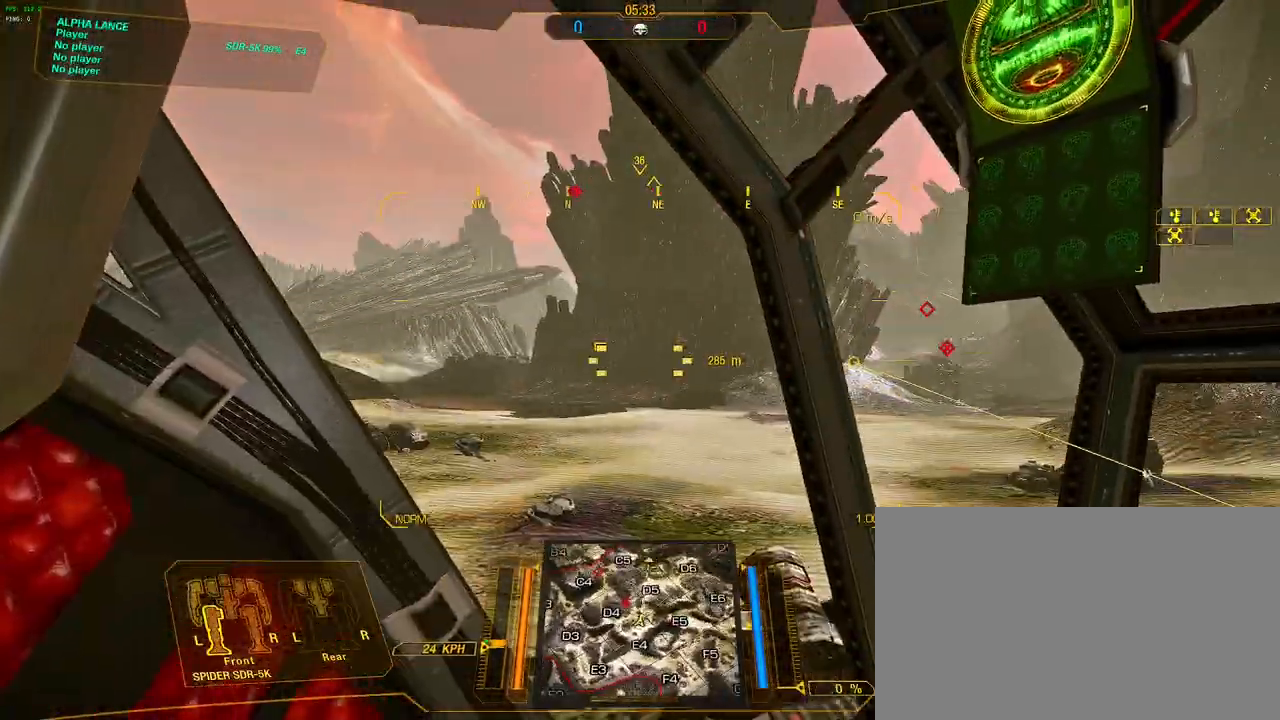
{"keys": [], "mouse": [], "events": []}
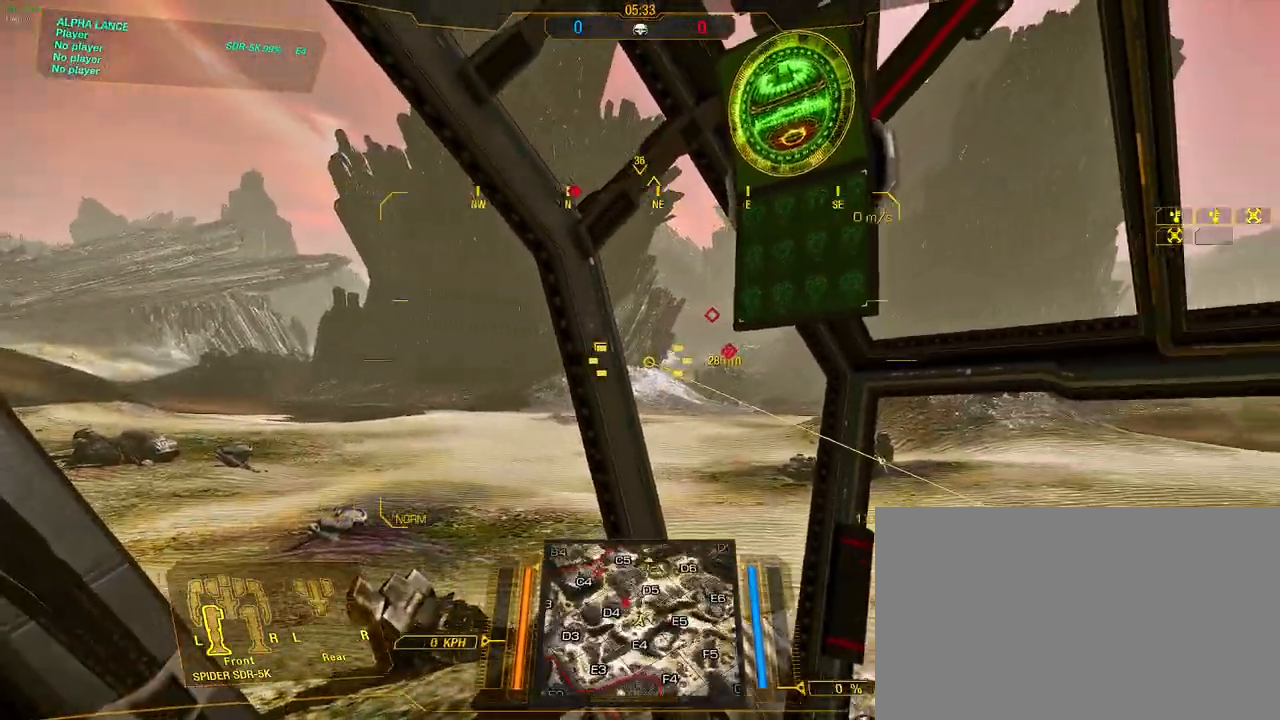
{"keys": [], "mouse": [], "events": [[17, "w", "down"], [333, "w", "up"]]}
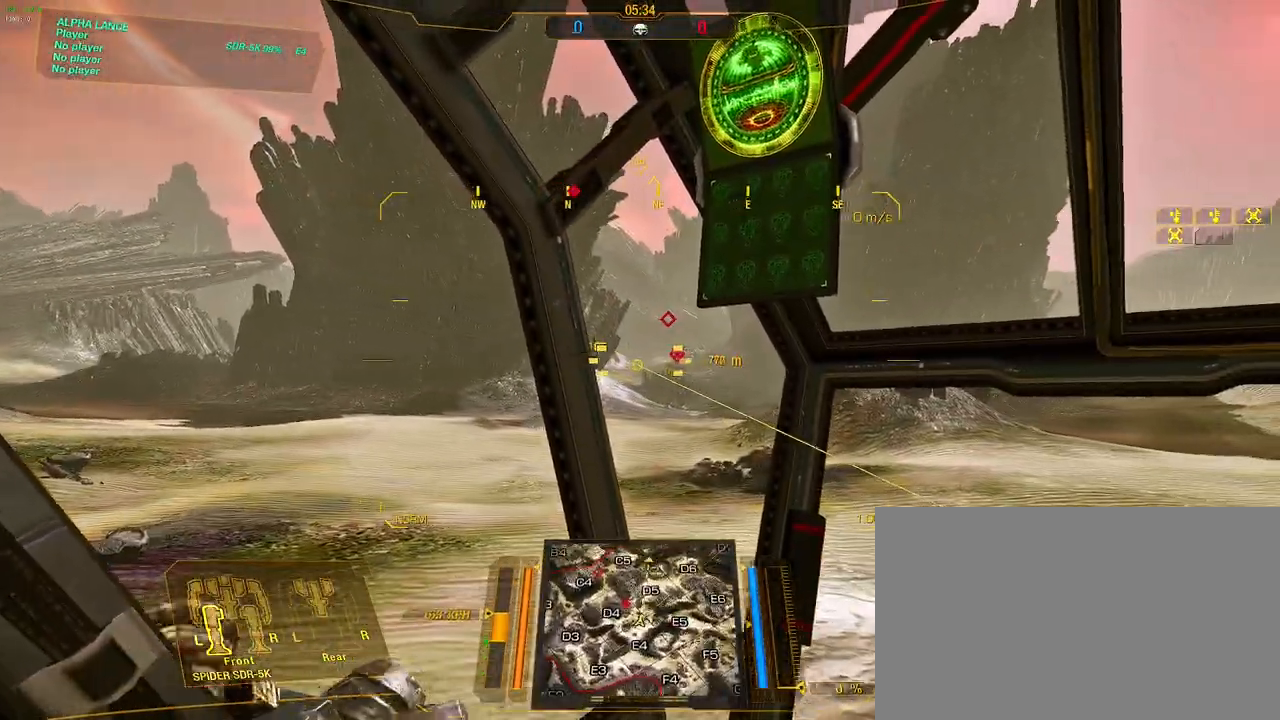
{"keys": ["s"], "mouse": [], "events": [[167, "s", "down"]]}
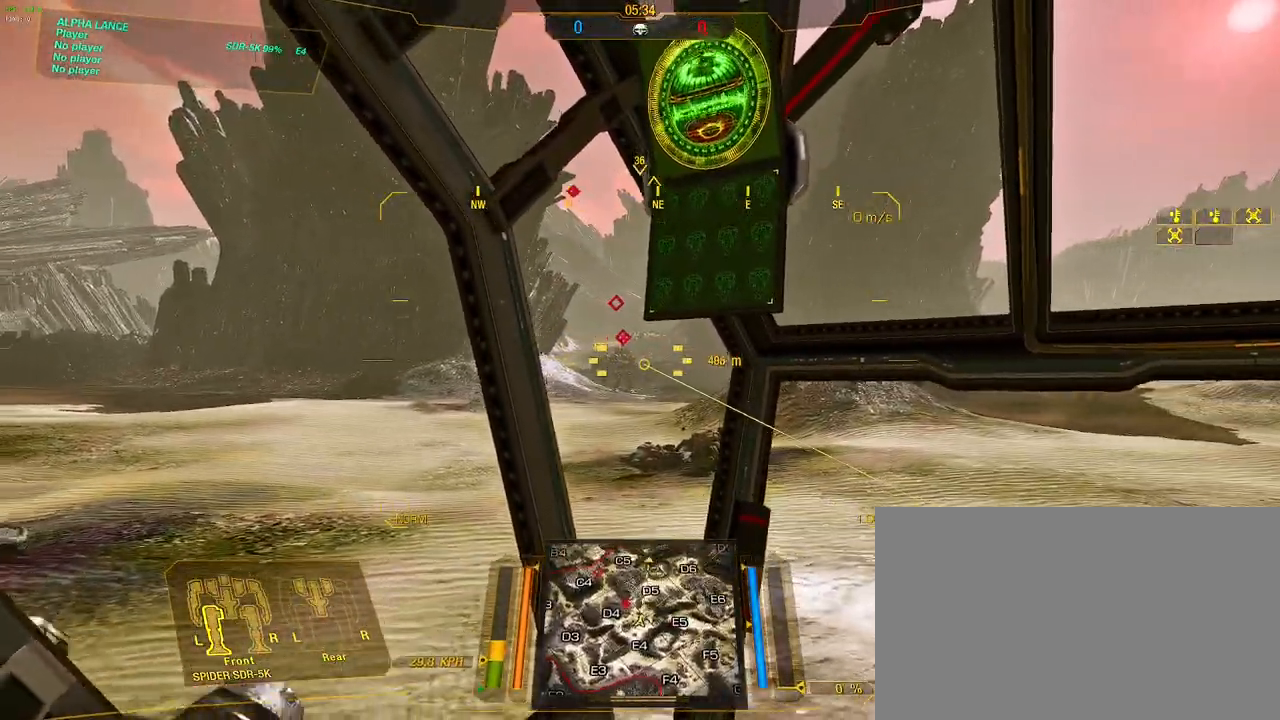
{"keys": ["w"], "mouse": ["right"], "events": [[200, "mouse_right", "down"], [200, "s", "up"], [283, "w", "down"]]}
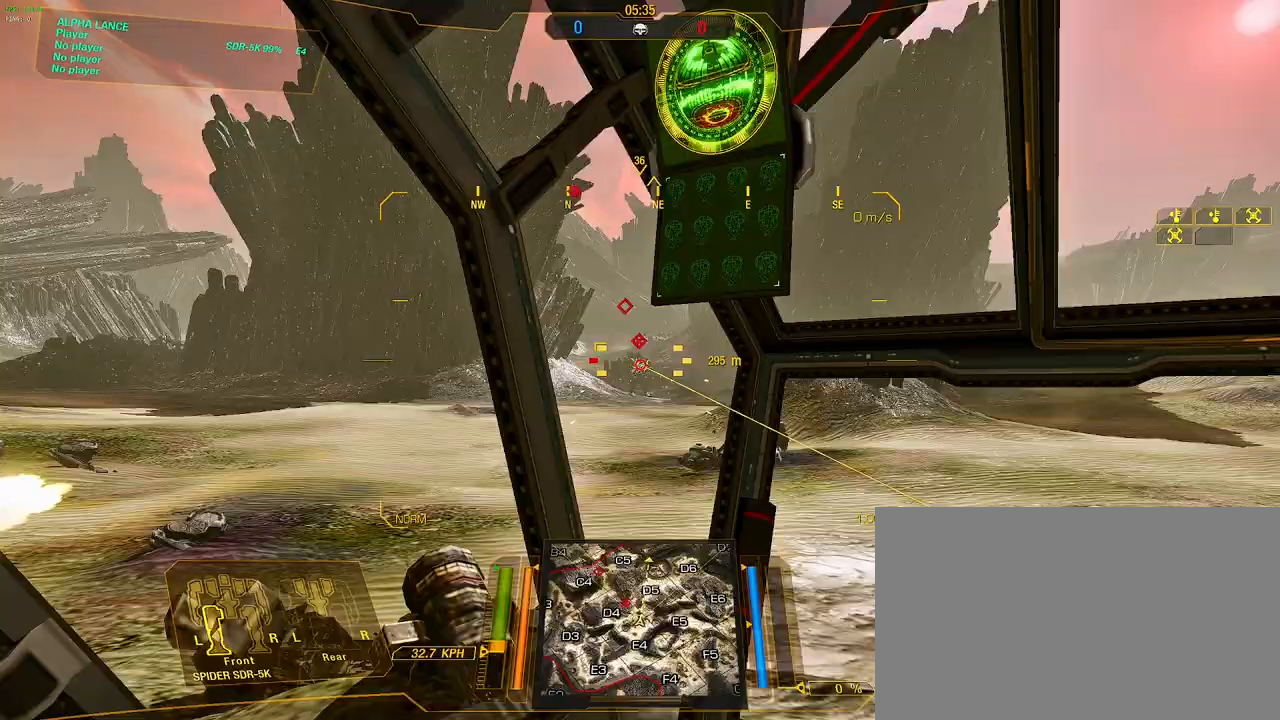
{"keys": ["a", "w"], "mouse": [], "events": [[200, "mouse_right", "up"], [400, "a", "down"]]}
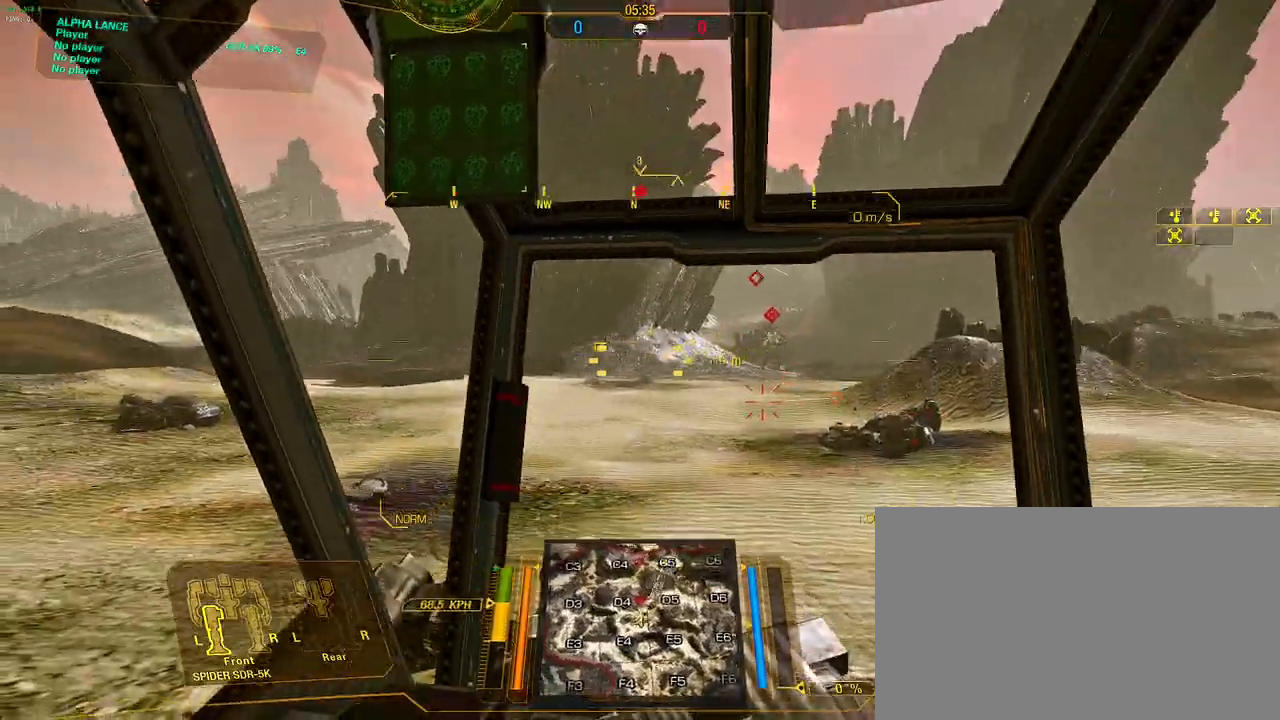
{"keys": ["w"], "mouse": [], "events": [[33, "a", "up"], [133, "d", "down"], [167, "d", "up"], [217, "a", "down"], [417, "a", "up"]]}
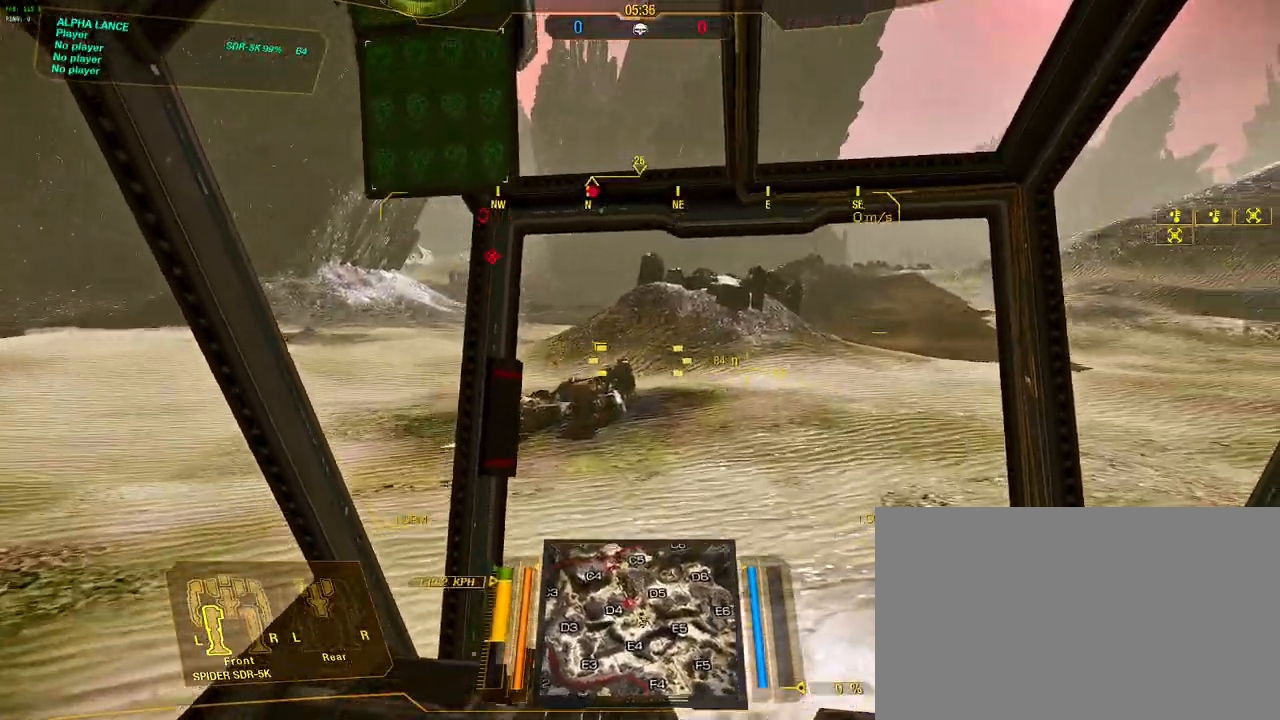
{"keys": [], "mouse": [], "events": [[100, "w", "up"]]}
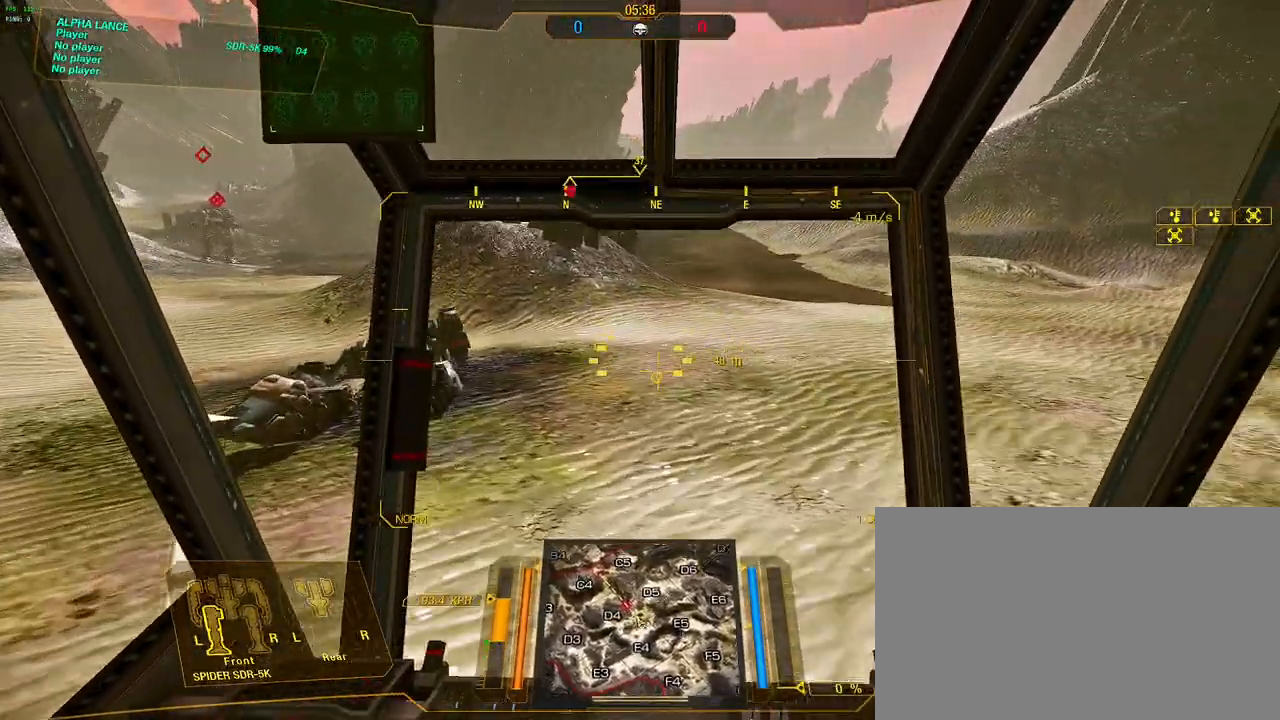
{"keys": [], "mouse": [], "events": [[67, "w", "down"], [167, "d", "down"], [400, "d", "up"], [400, "w", "up"]]}
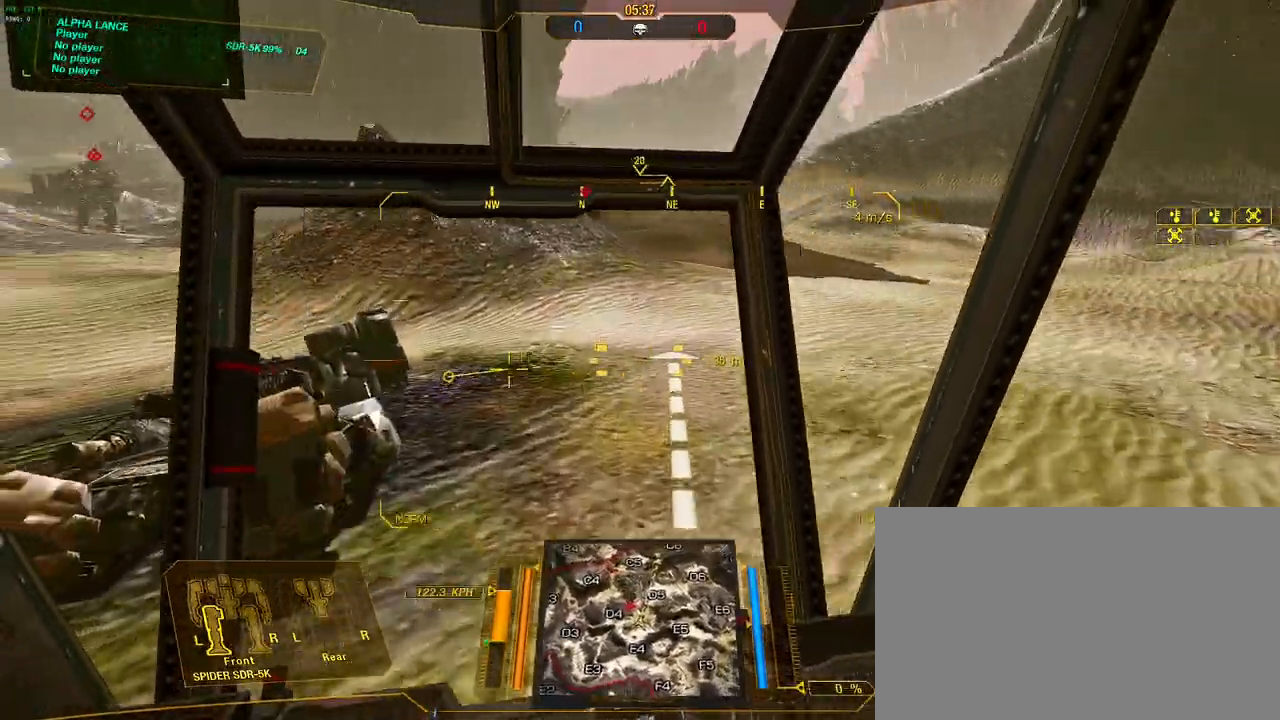
{"keys": ["s"], "mouse": [], "events": [[83, "d", "down"], [217, "s", "down"], [267, "d", "up"]]}
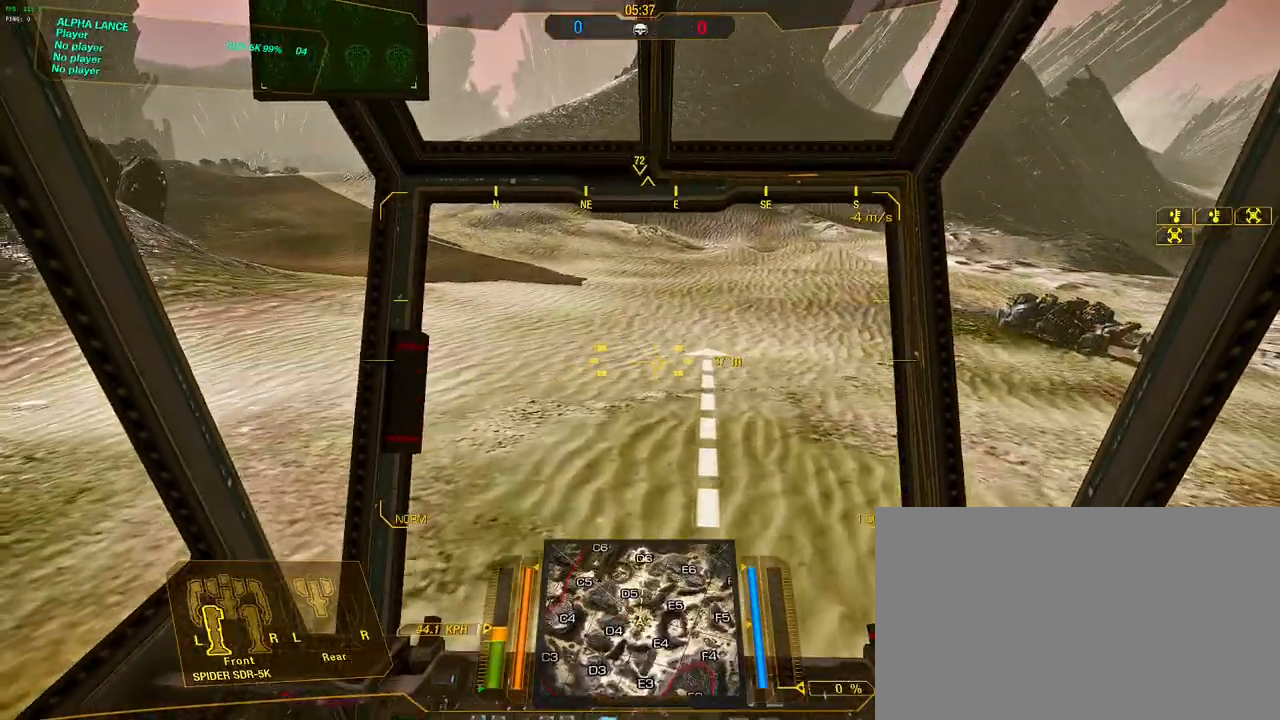
{"keys": ["a", "s"], "mouse": [], "events": [[467, "a", "down"]]}
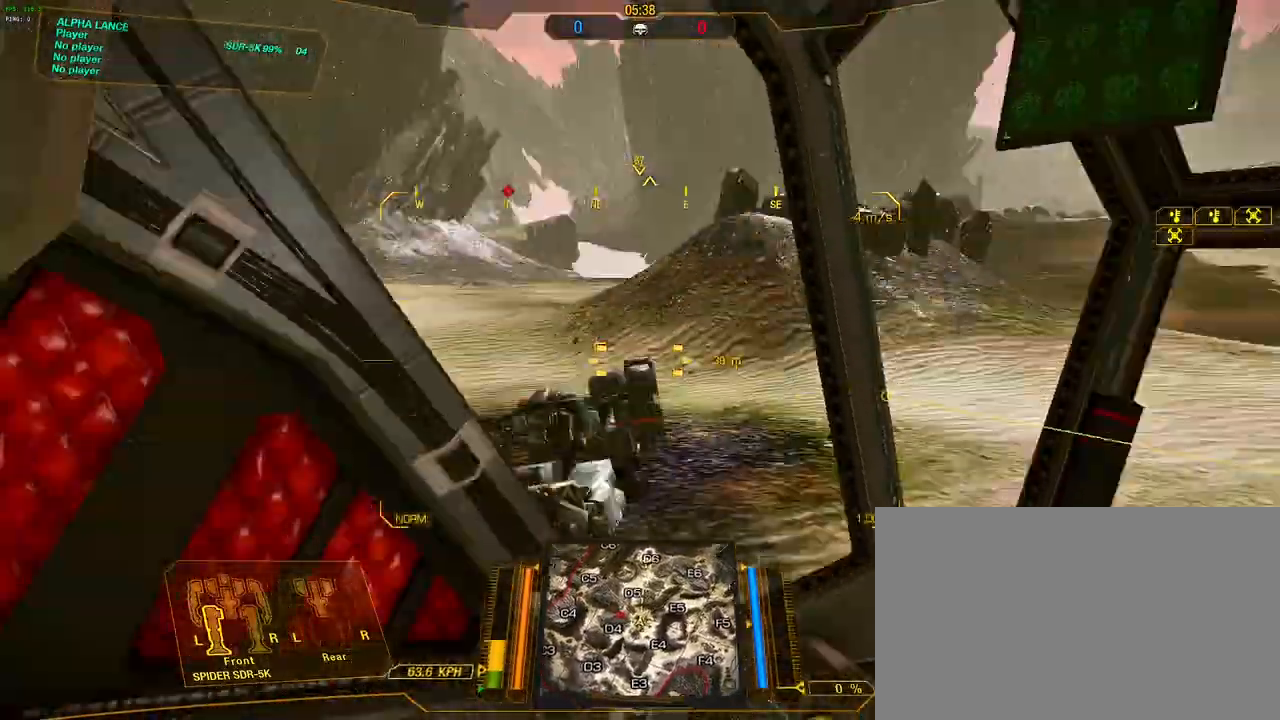
{"keys": ["s"], "mouse": [], "events": [[67, "a", "up"], [150, "d", "down"], [350, "d", "up"]]}
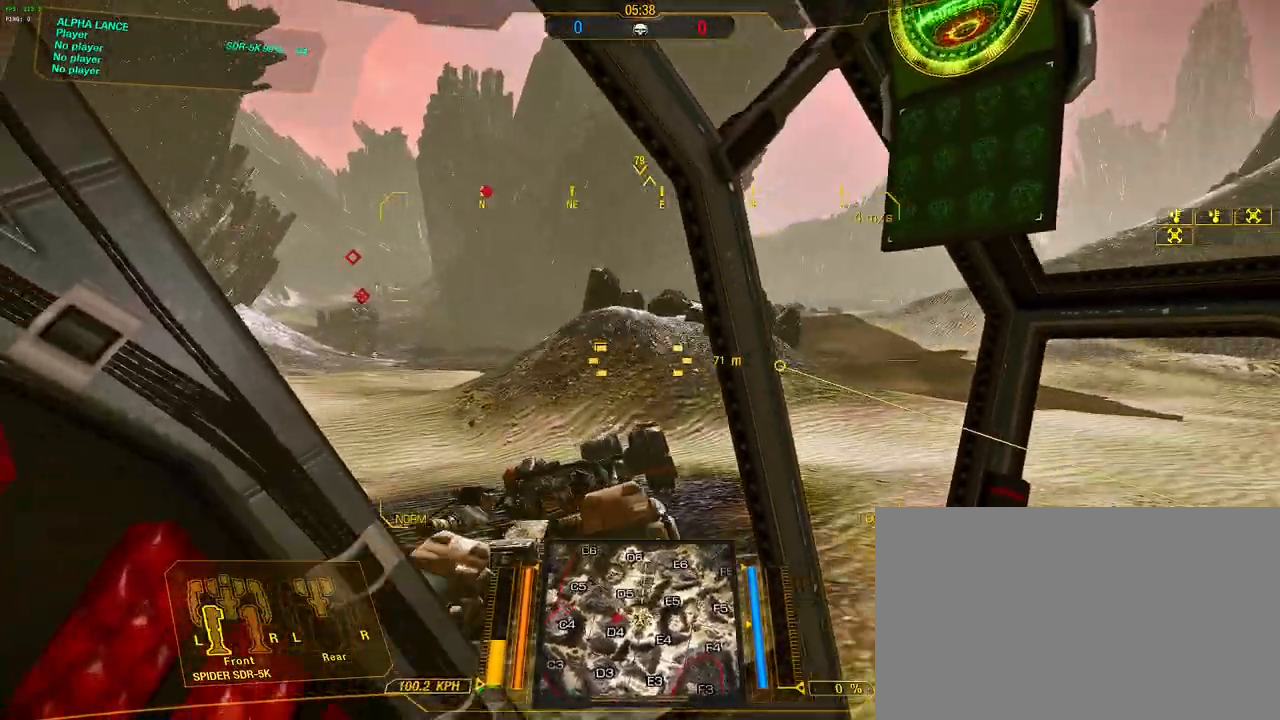
{"keys": ["w"], "mouse": [], "events": [[33, "a", "down"], [183, "a", "up"], [183, "s", "up"], [367, "w", "down"]]}
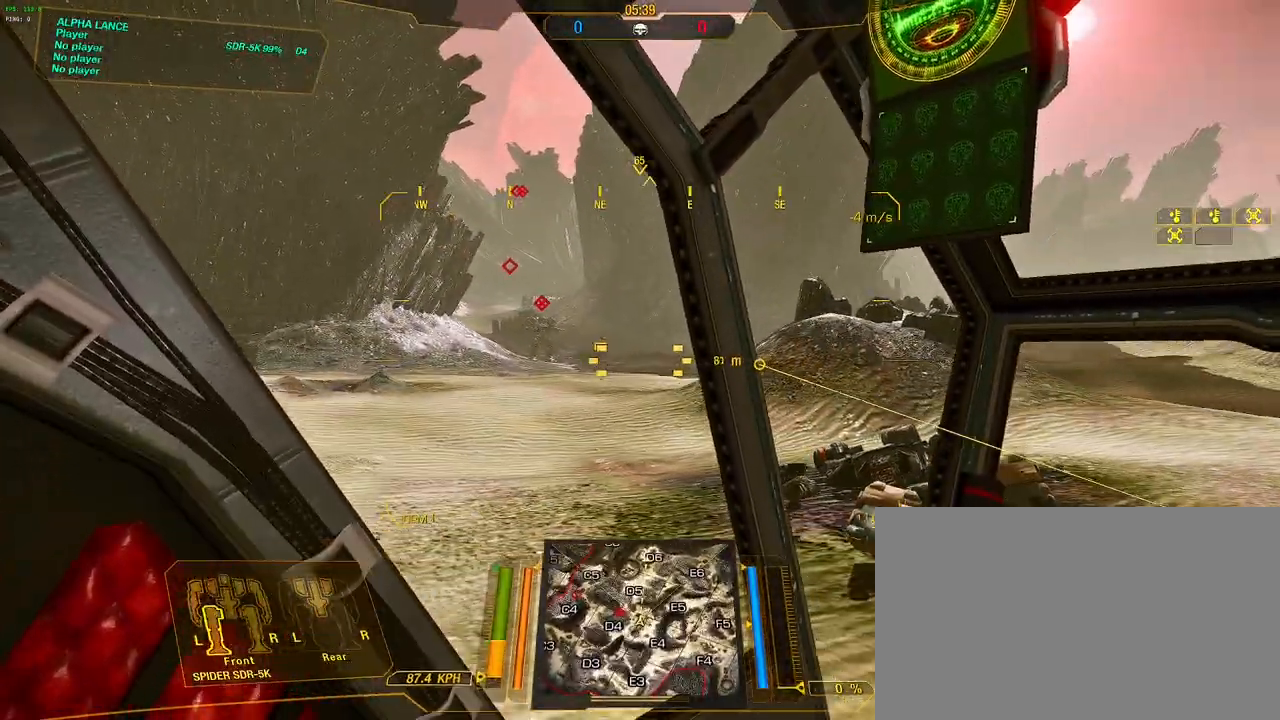
{"keys": ["w"], "mouse": [], "events": [[200, "a", "down"], [283, "a", "up"]]}
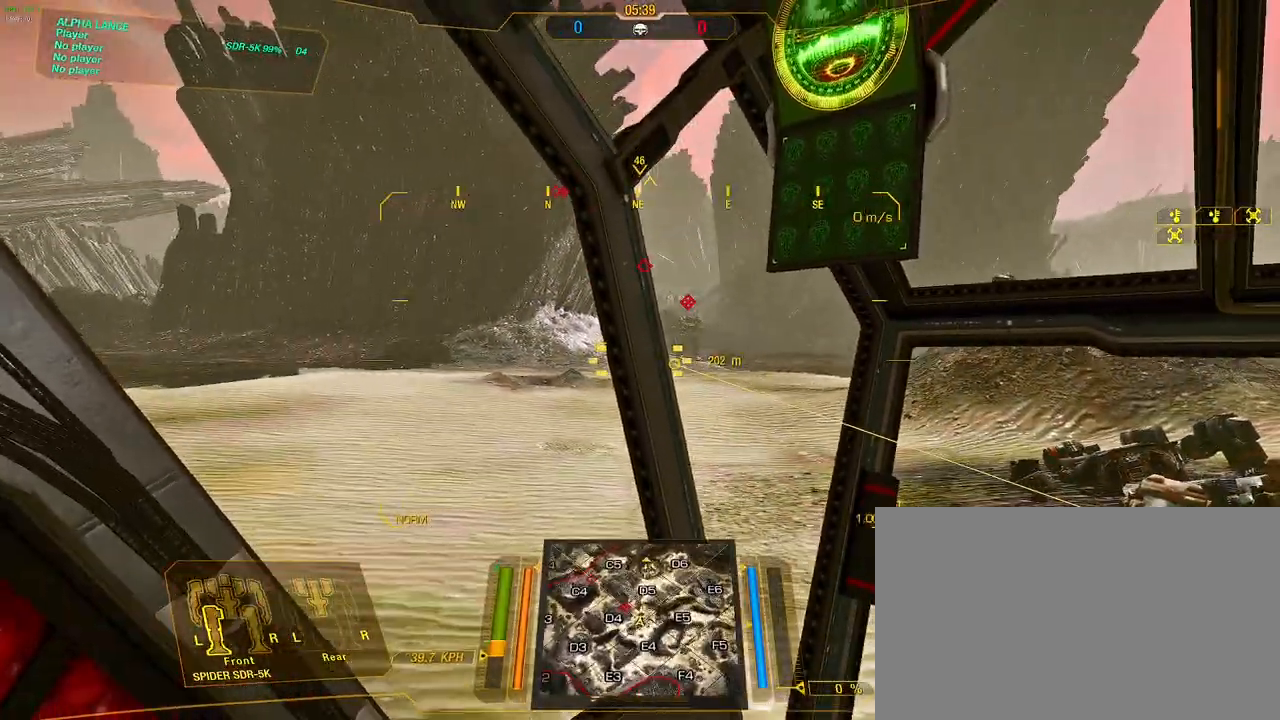
{"keys": ["a", "w"], "mouse": [], "events": [[117, "d", "down"], [200, "d", "up"], [433, "a", "down"]]}
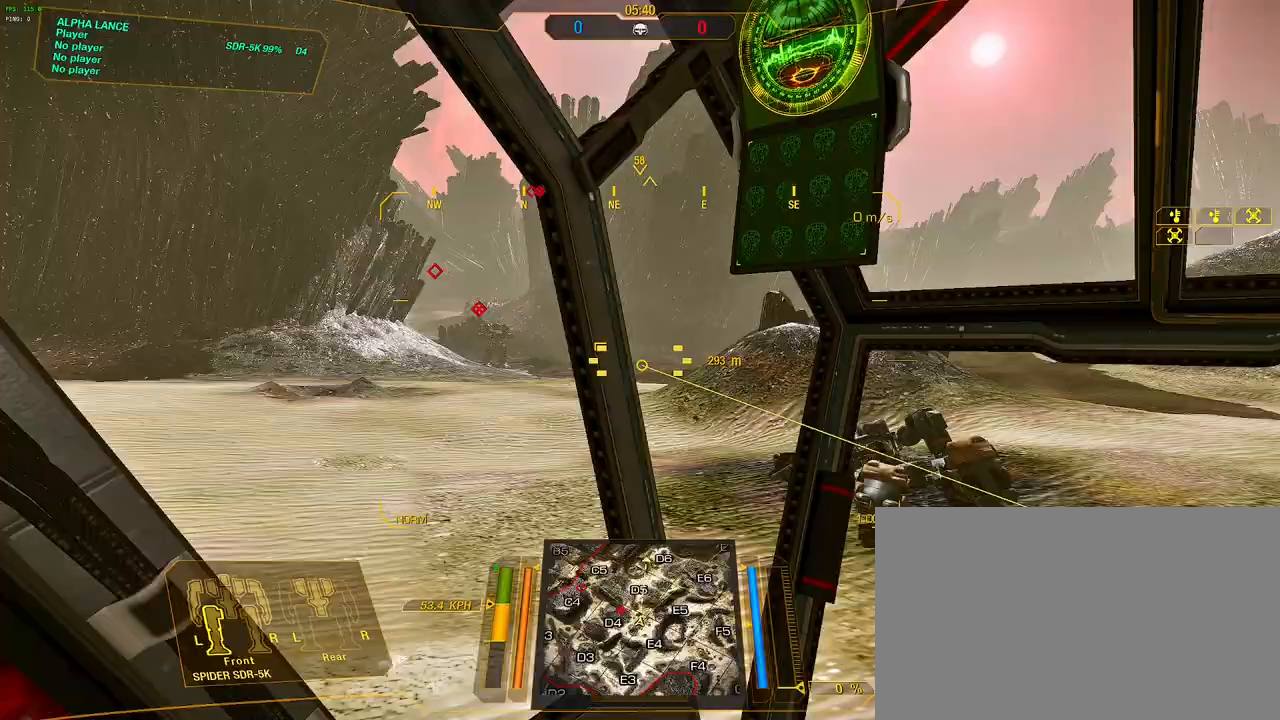
{"keys": ["w"], "mouse": [], "events": [[33, "a", "up"], [417, "a", "down"], [500, "a", "up"]]}
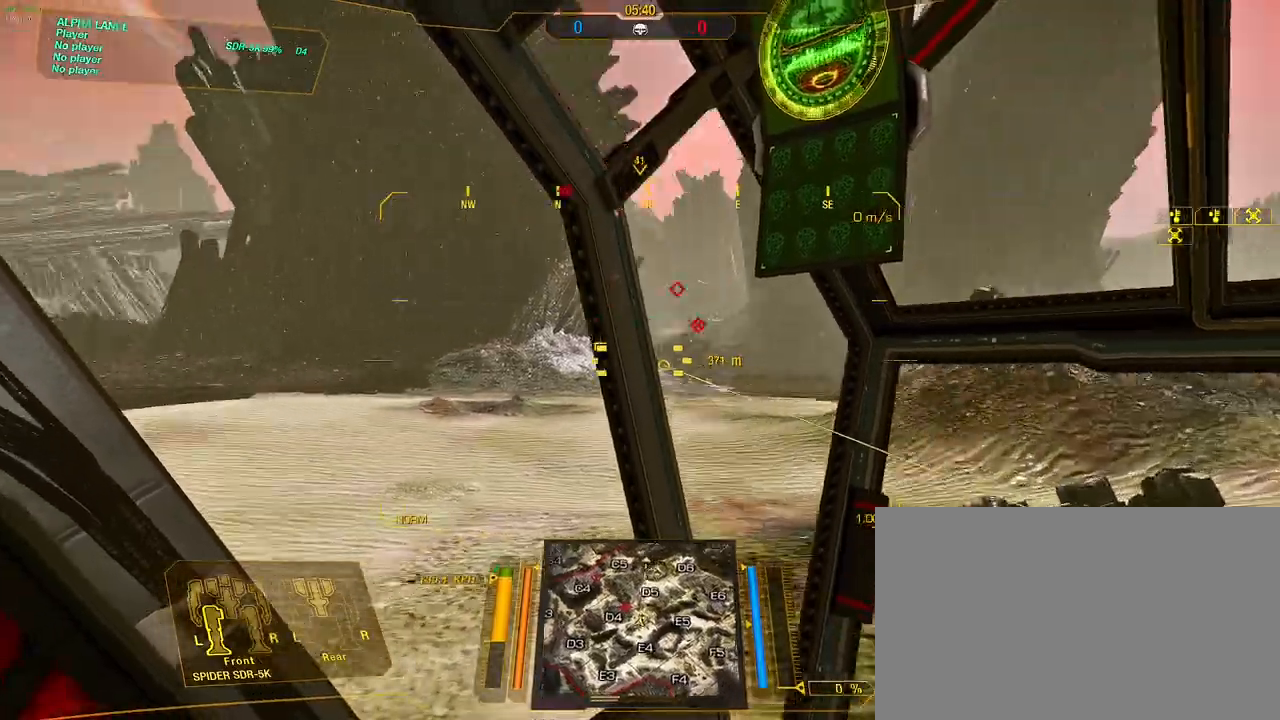
{"keys": [], "mouse": [], "events": [[200, "d", "down"], [200, "w", "up"], [433, "d", "up"]]}
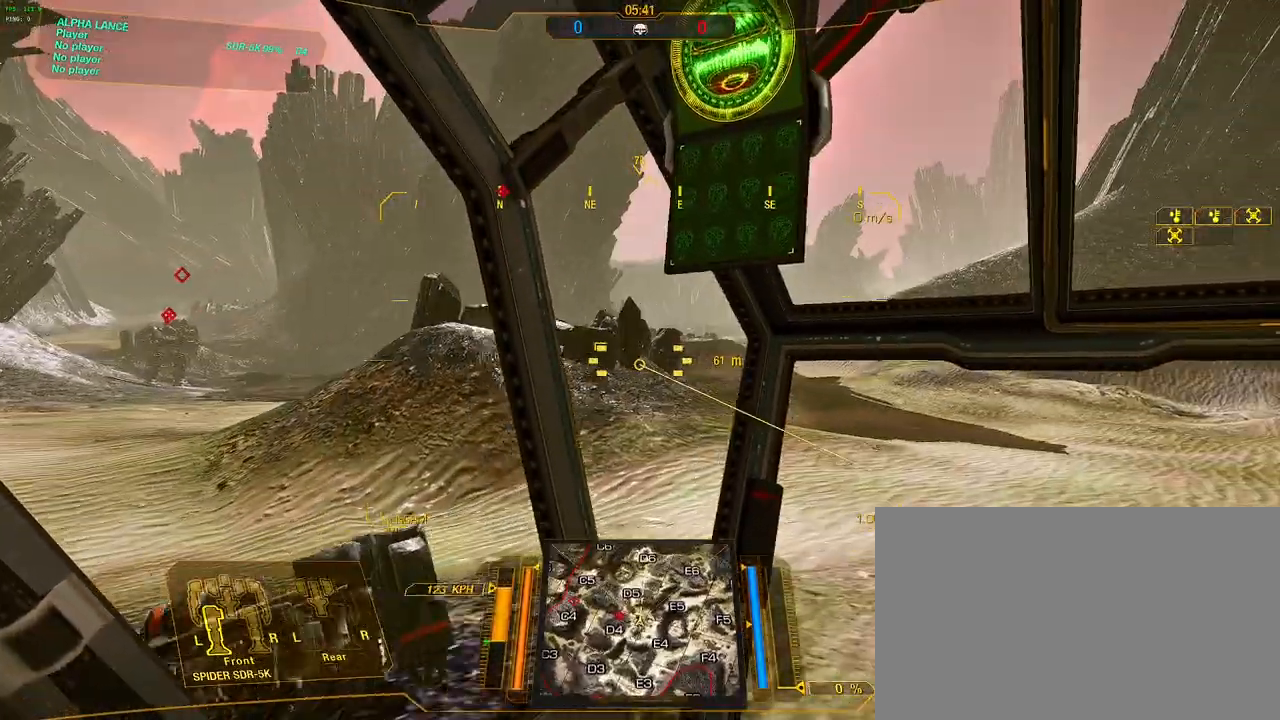
{"keys": [], "mouse": [], "events": [[100, "a", "down"], [300, "a", "up"]]}
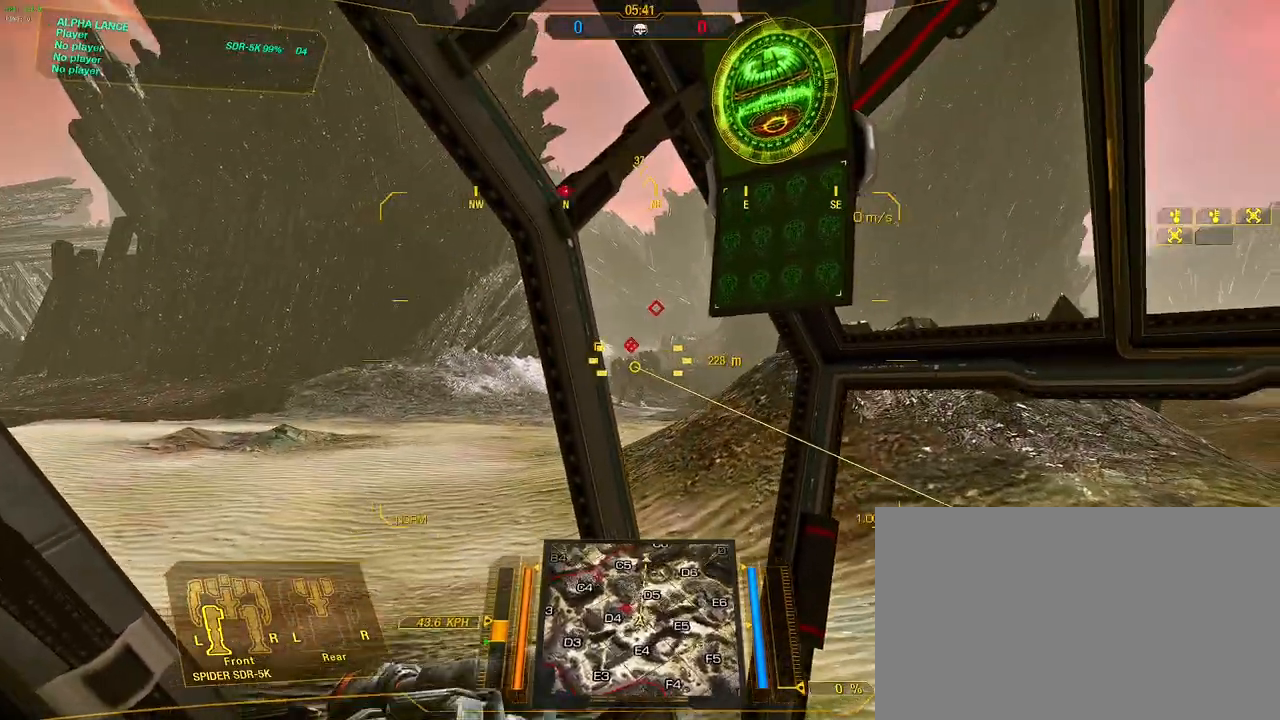
{"keys": ["s"], "mouse": ["right"], "events": [[83, "s", "down"], [167, "mouse_right", "down"]]}
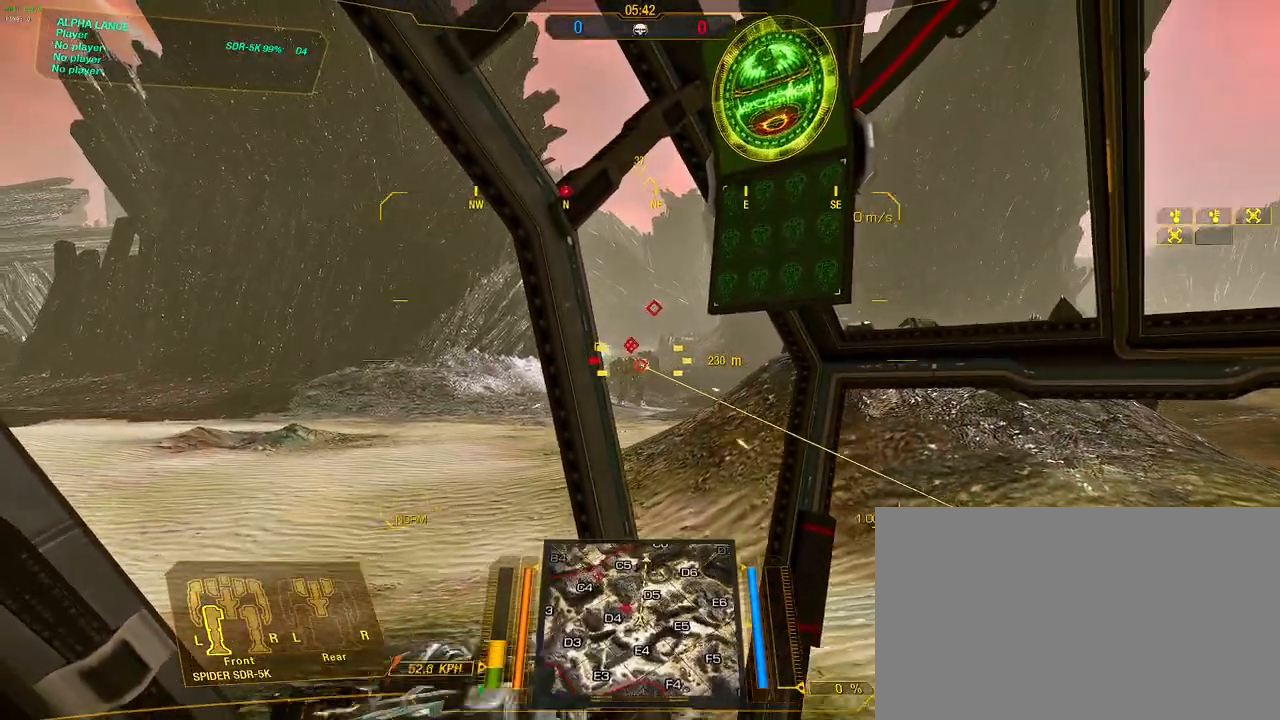
{"keys": [], "mouse": ["right"], "events": [[467, "s", "up"]]}
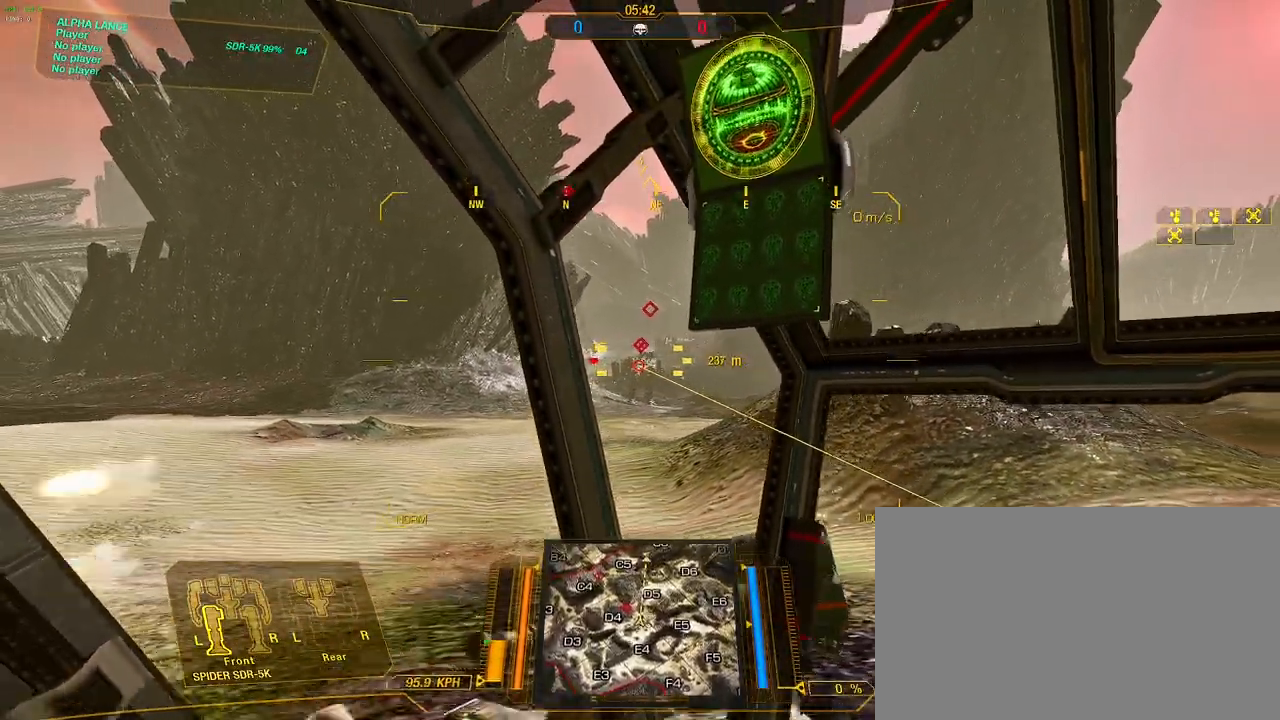
{"keys": ["w"], "mouse": ["right"], "events": [[67, "w", "down"], [250, "mouse_right", "up"], [300, "mouse_right", "down"], [383, "mouse_right", "up"], [433, "mouse_right", "down"]]}
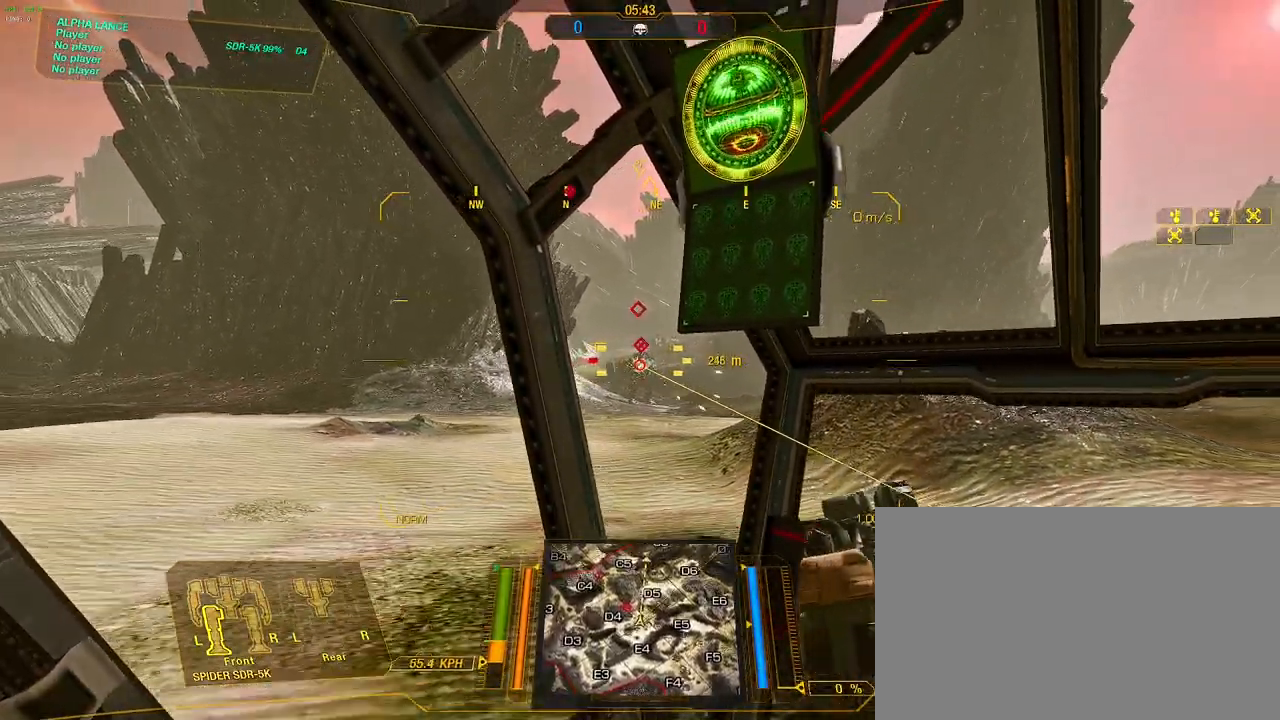
{"keys": ["w"], "mouse": [], "events": [[83, "mouse_right", "up"], [133, "mouse_right", "down"], [217, "mouse_right", "up"], [267, "mouse_right", "down"], [417, "mouse_right", "up"]]}
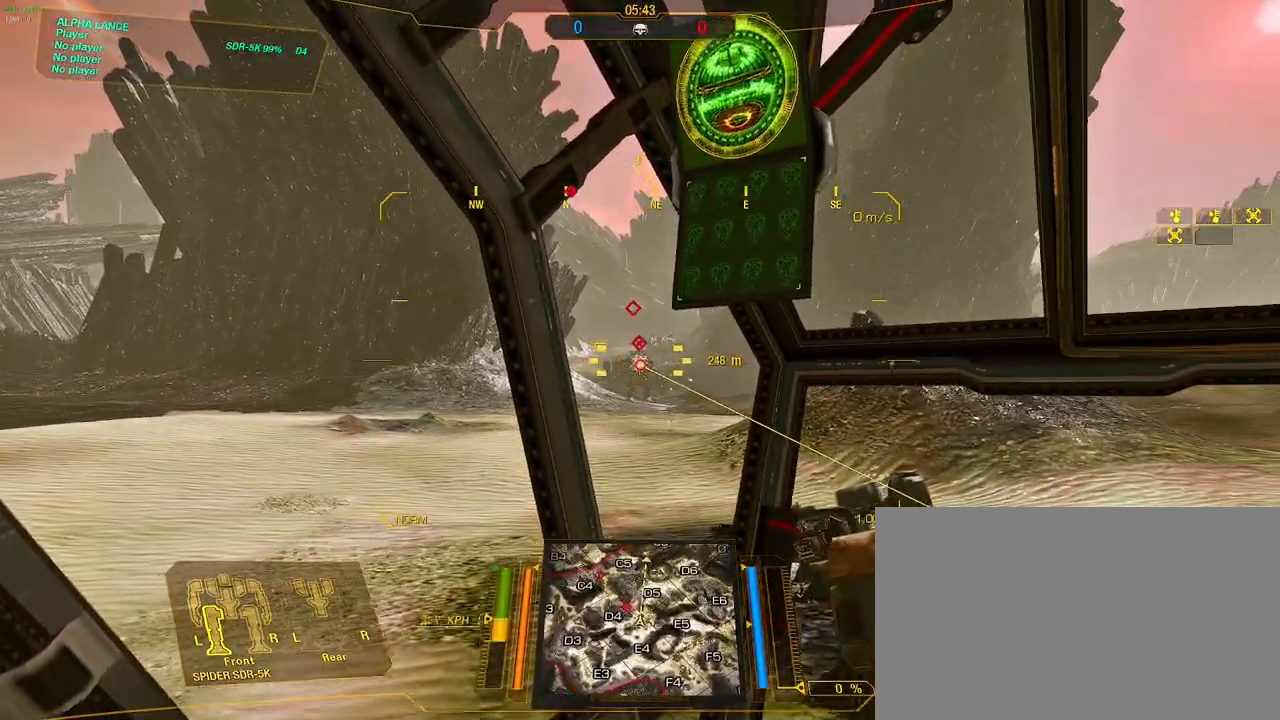
{"keys": ["d", "w"], "mouse": [], "events": [[417, "d", "down"]]}
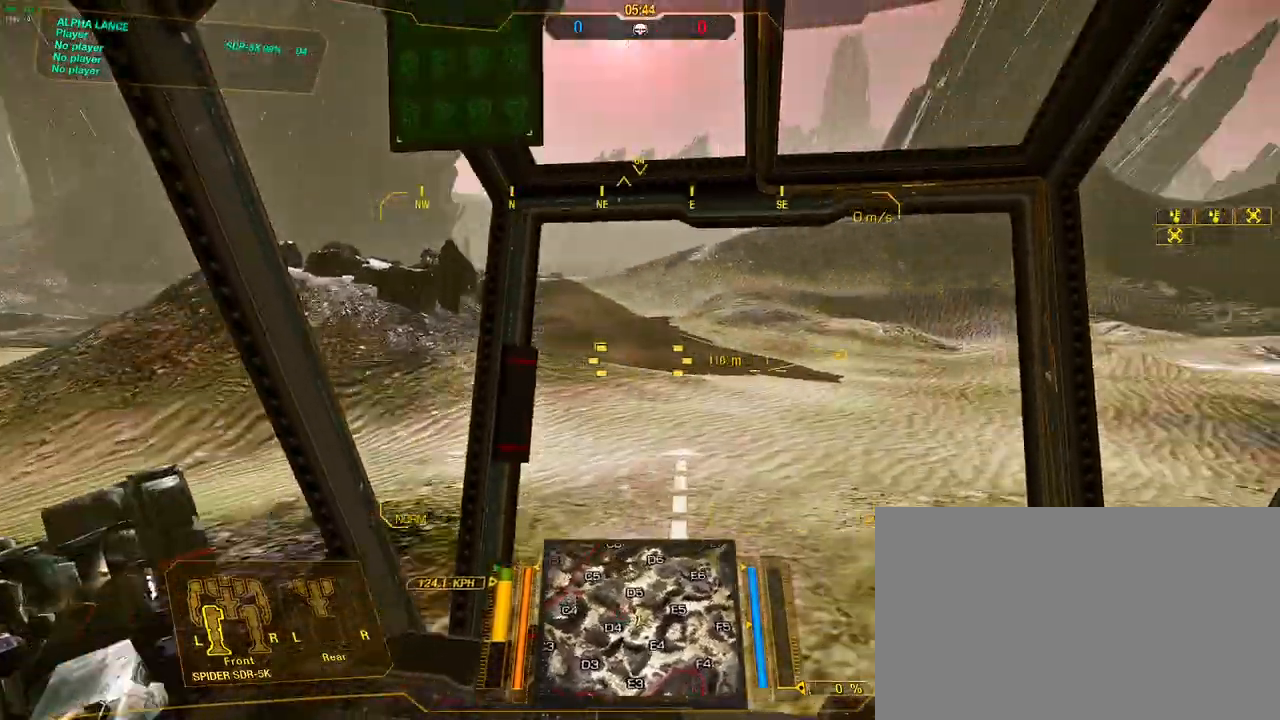
{"keys": ["s"], "mouse": [], "events": [[117, "d", "up"], [200, "a", "down"], [200, "w", "up"], [483, "a", "up"], [483, "s", "down"]]}